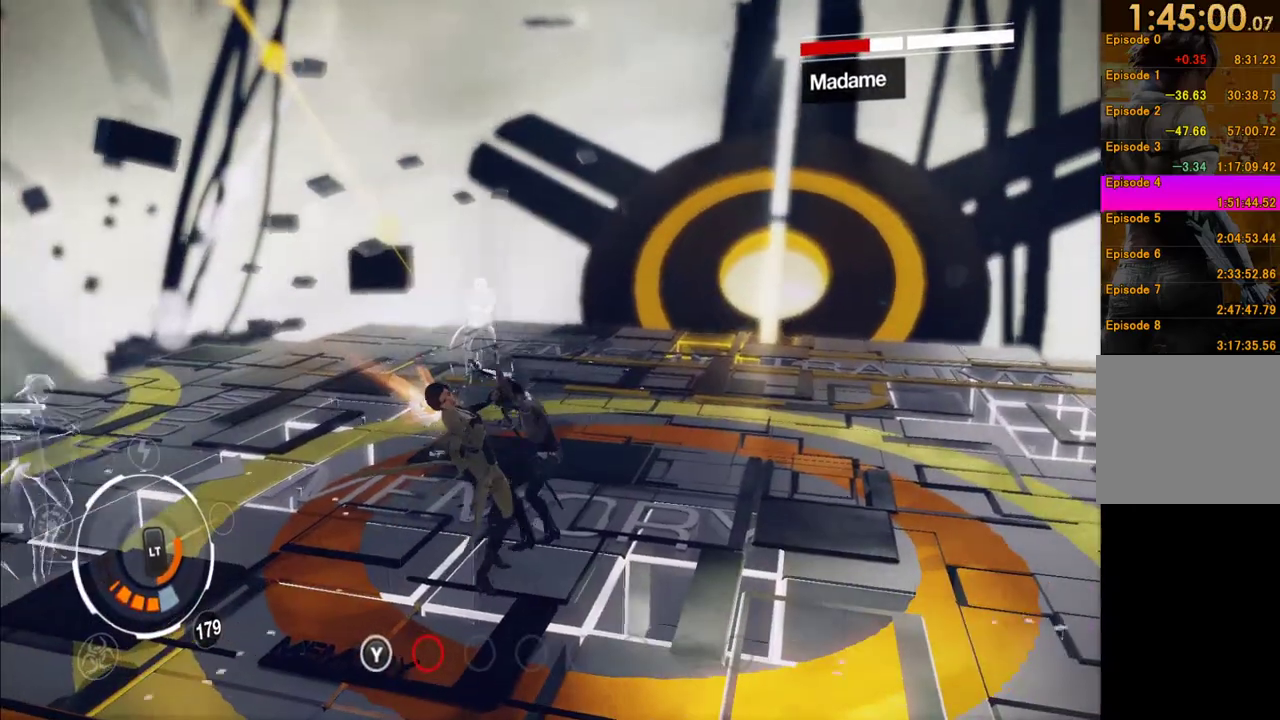
Gameplay with a controller (Xbox layout); each line is a JSON object with the inputs held at the frame after it. "events" lists button and stick changes between this image and that frame as [ms after this image, input, new state], when the widget could be followed in between. This overlay highlights the sticks when they move; stick clicks (L3 R3) are not distinguishable. Not read: L3 R3.
{"buttons": [], "left_stick": "center", "right_stick": "center", "events": [[17, "Y", "up"], [67, "Y", "down"], [150, "Y", "up"], [233, "Y", "down"], [317, "Y", "up"], [367, "Y", "down"], [483, "Y", "up"]]}
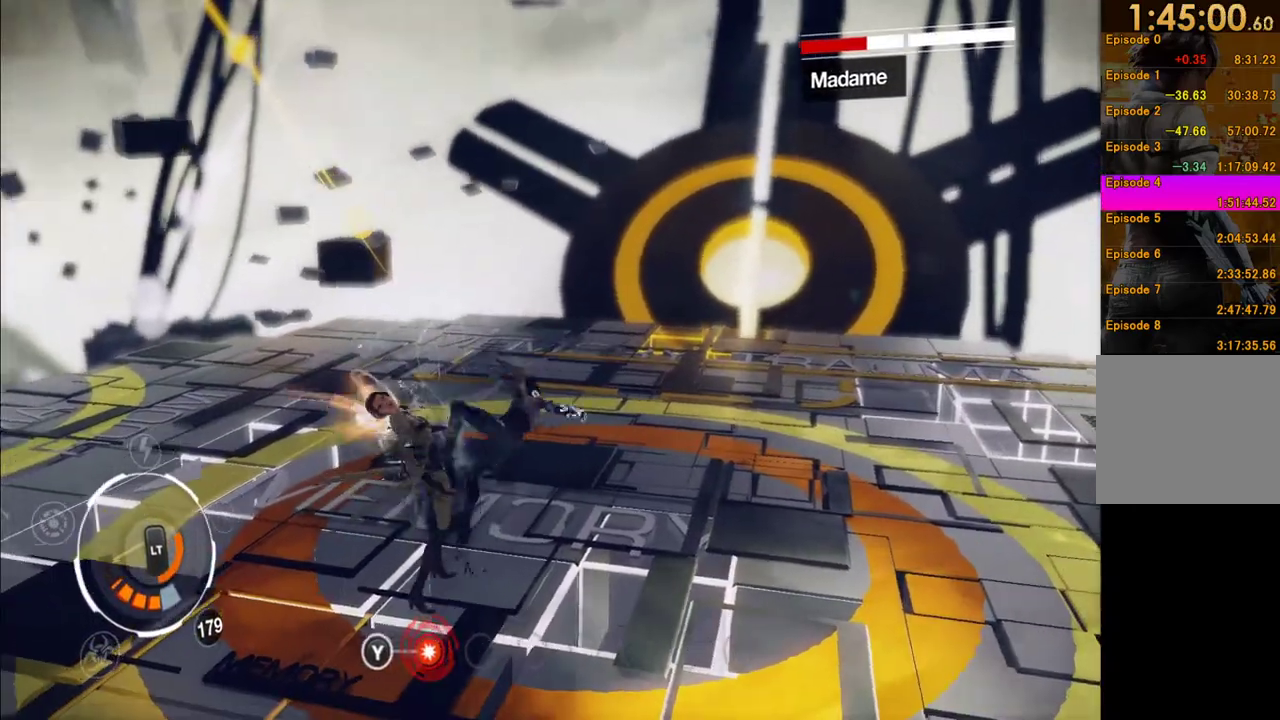
{"buttons": [], "left_stick": "center", "right_stick": "center", "events": [[50, "Y", "down"], [117, "Y", "up"], [200, "Y", "down"], [283, "Y", "up"], [350, "Y", "down"], [433, "Y", "up"]]}
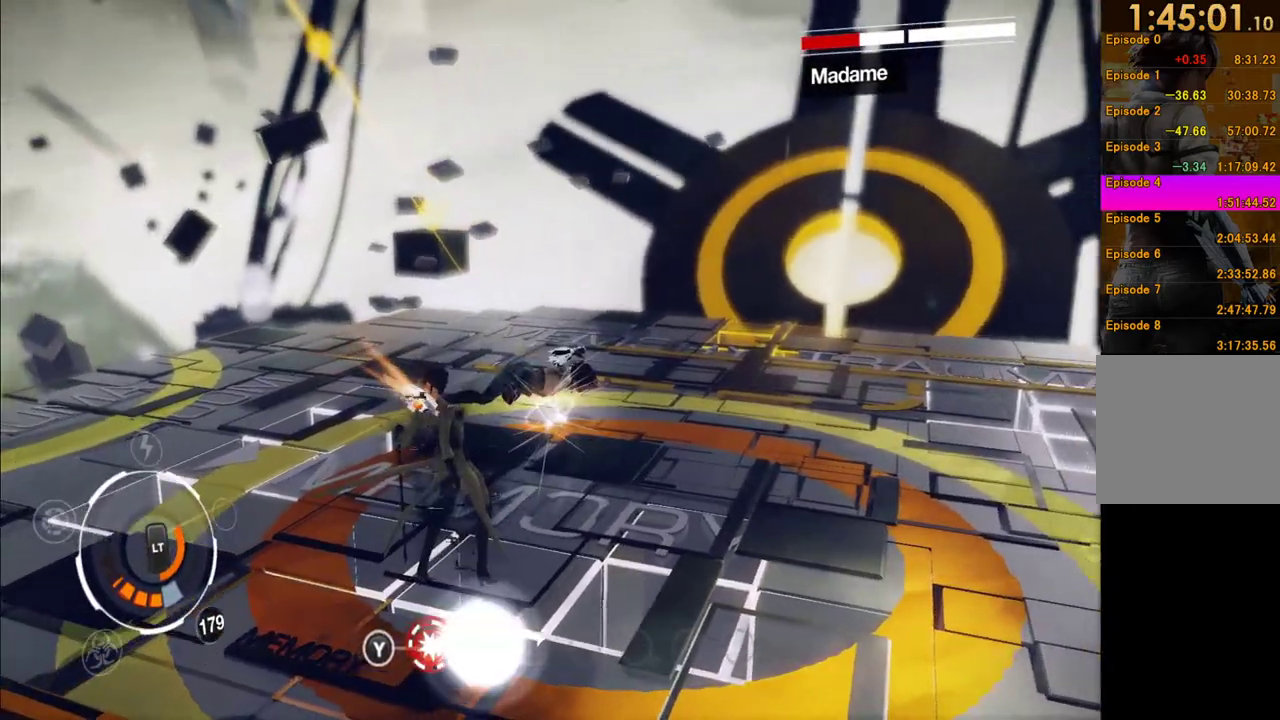
{"buttons": ["X"], "left_stick": "center", "right_stick": "center", "events": [[17, "X", "down"], [117, "X", "up"], [183, "X", "down"], [267, "X", "up"], [333, "X", "down"], [400, "X", "up"], [500, "X", "down"]]}
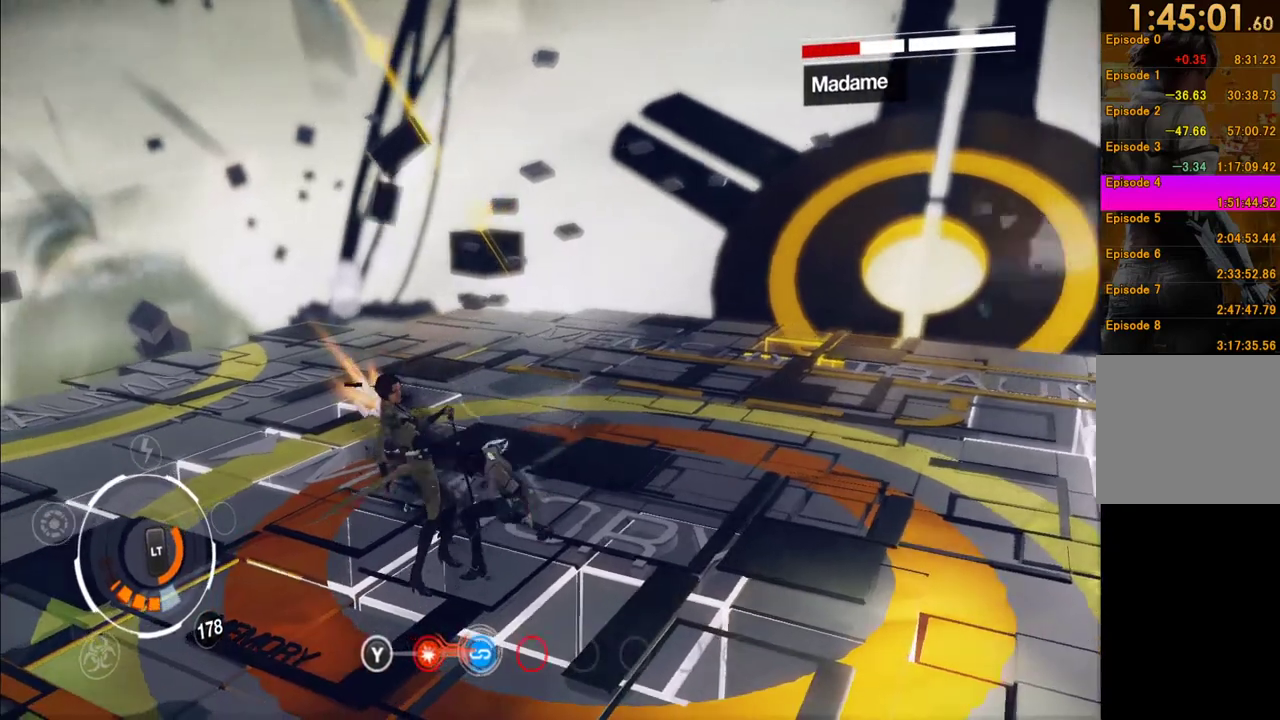
{"buttons": ["X"], "left_stick": "center", "right_stick": "center", "events": [[67, "X", "up"], [133, "X", "down"], [233, "X", "up"], [317, "X", "down"], [383, "X", "up"], [467, "X", "down"]]}
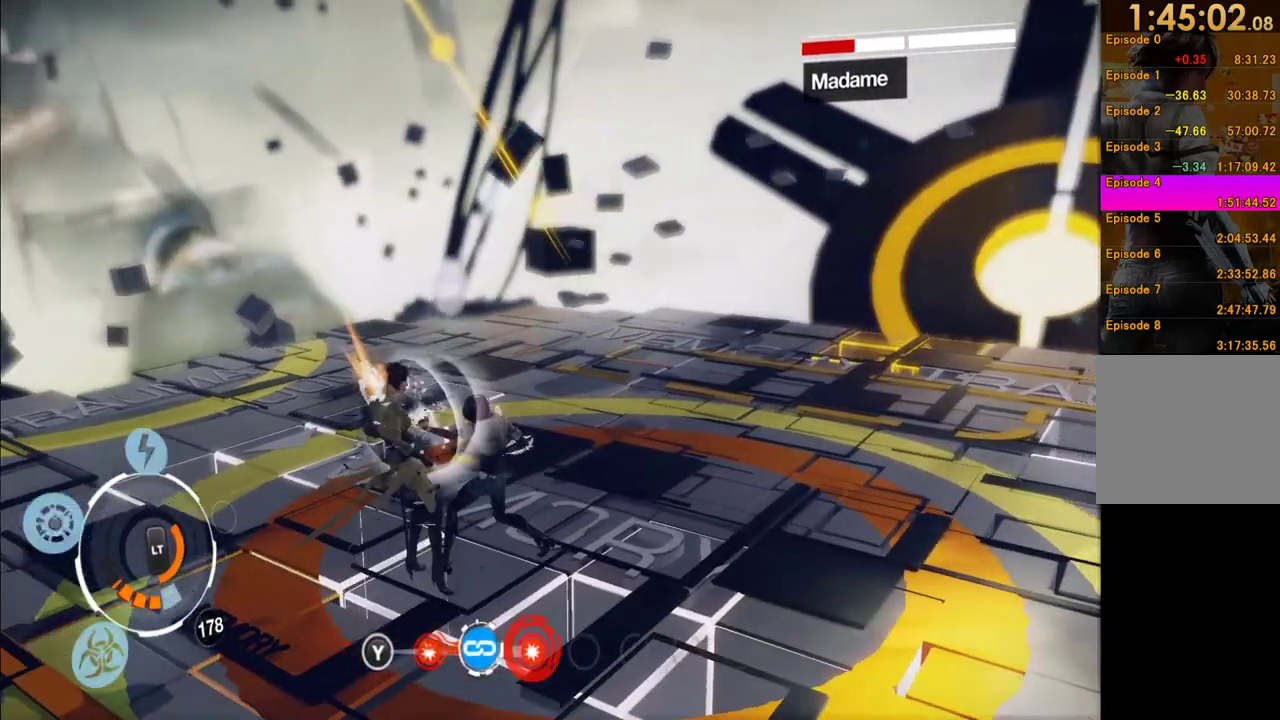
{"buttons": ["X"], "left_stick": "center", "right_stick": "center", "events": [[50, "X", "up"], [117, "X", "down"], [200, "X", "up"], [267, "X", "down"], [367, "X", "up"], [417, "X", "down"]]}
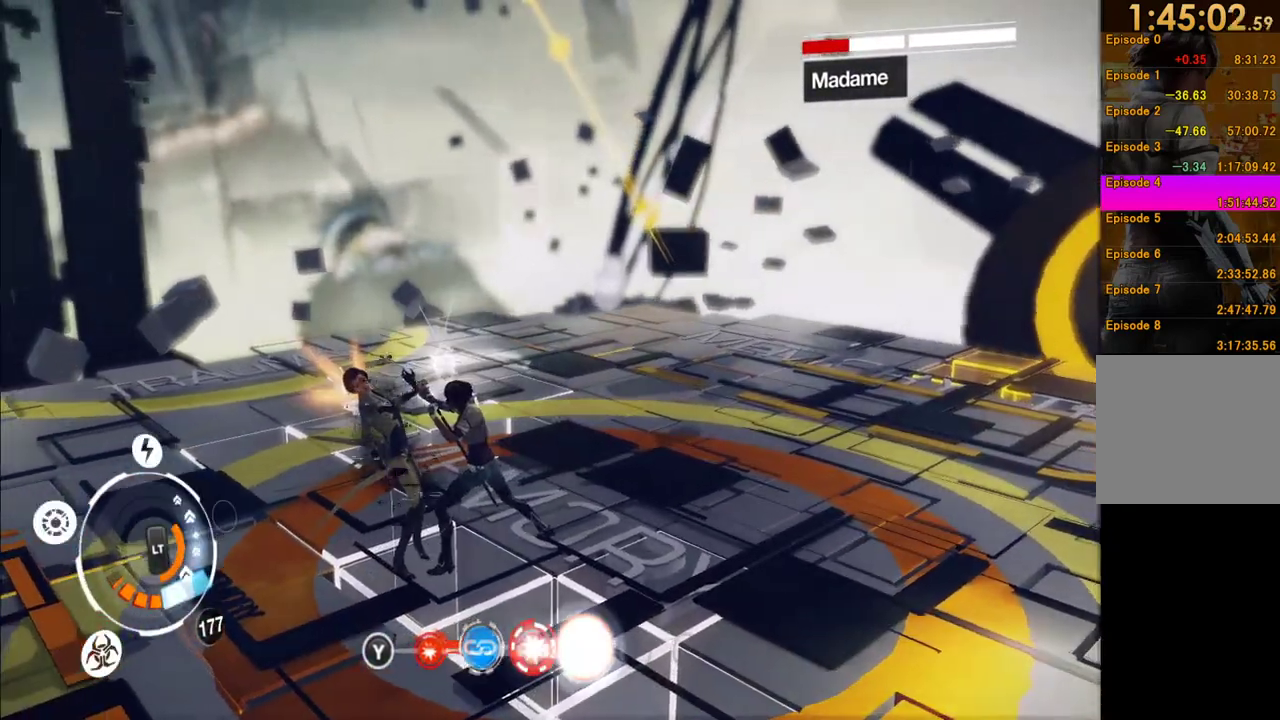
{"buttons": [], "left_stick": "center", "right_stick": "center", "events": [[17, "X", "up"], [83, "X", "down"], [167, "X", "up"], [233, "X", "down"], [317, "X", "up"], [383, "X", "down"], [450, "X", "up"]]}
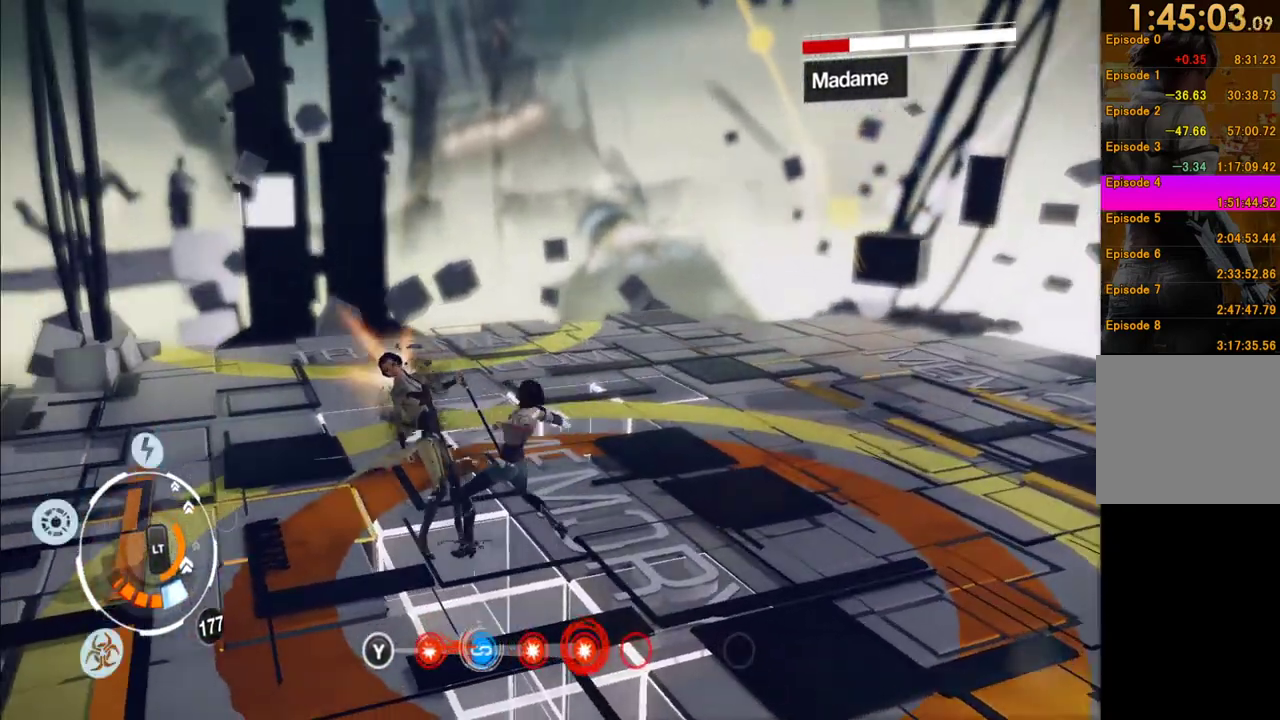
{"buttons": ["Y"], "left_stick": "center", "right_stick": "center", "events": [[33, "X", "down"], [100, "X", "up"], [333, "Y", "down"], [450, "Y", "up"], [500, "Y", "down"]]}
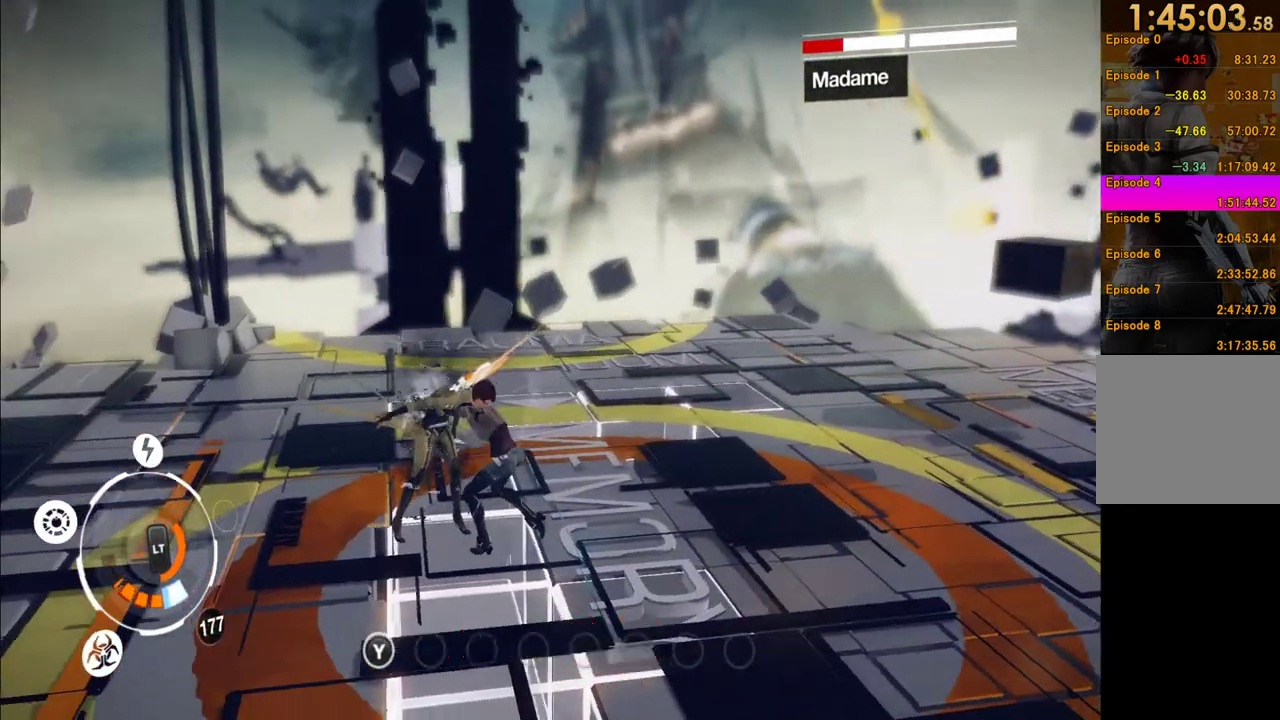
{"buttons": ["Y"], "left_stick": "center", "right_stick": "center", "events": [[83, "Y", "up"], [167, "Y", "down"], [250, "Y", "up"], [317, "Y", "down"], [400, "Y", "up"], [467, "Y", "down"]]}
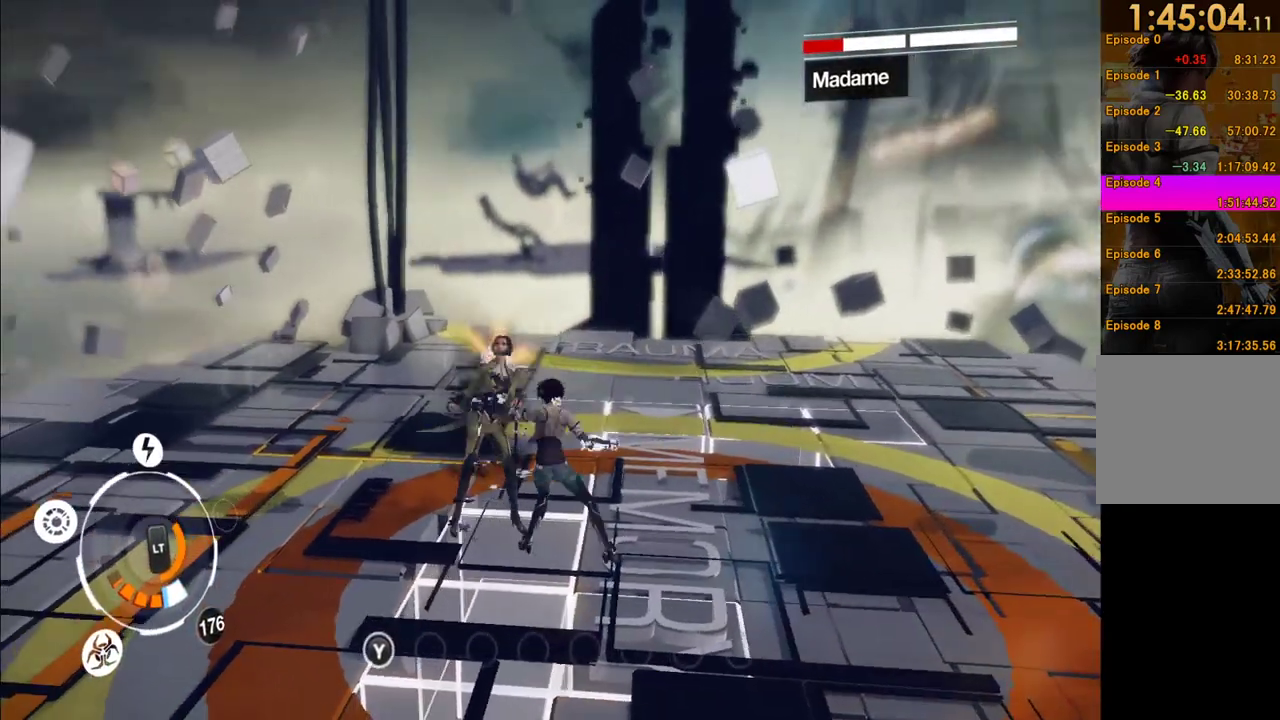
{"buttons": [], "left_stick": "center", "right_stick": "center", "events": [[67, "Y", "up"], [133, "Y", "down"], [233, "Y", "up"], [317, "Y", "down"], [383, "Y", "up"]]}
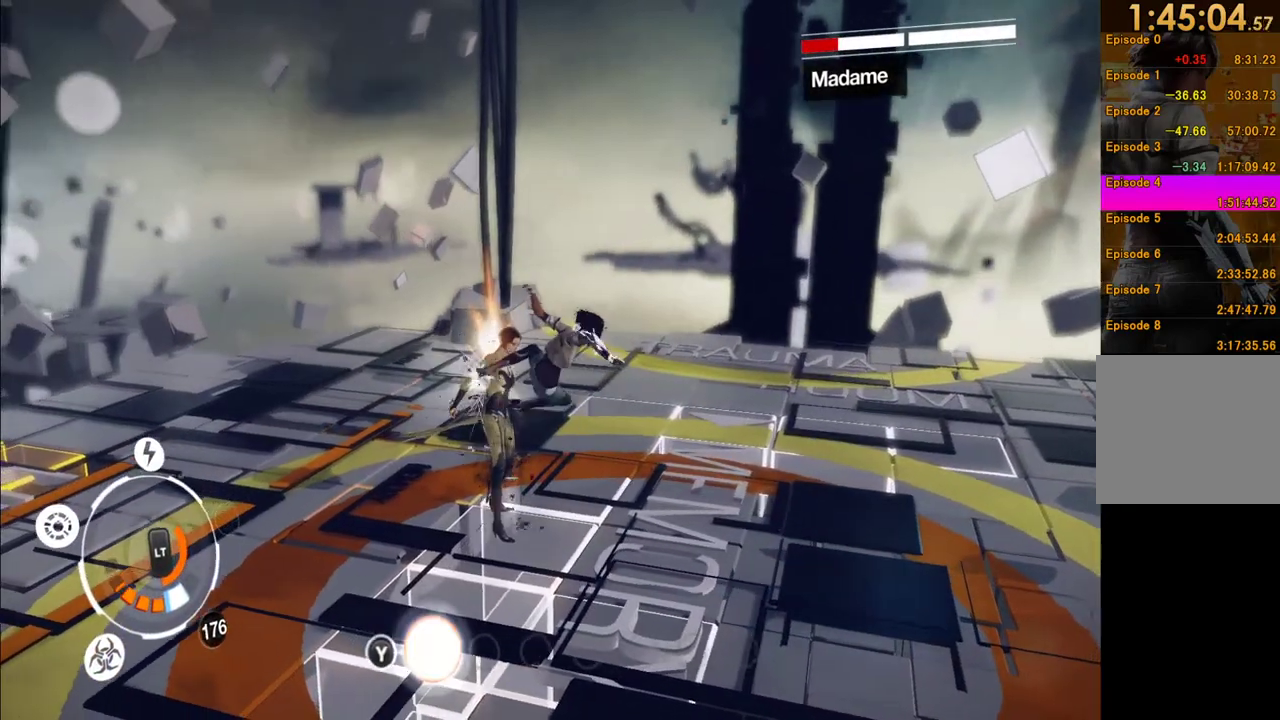
{"buttons": ["Y"], "left_stick": "center", "right_stick": "center", "events": [[467, "Y", "down"]]}
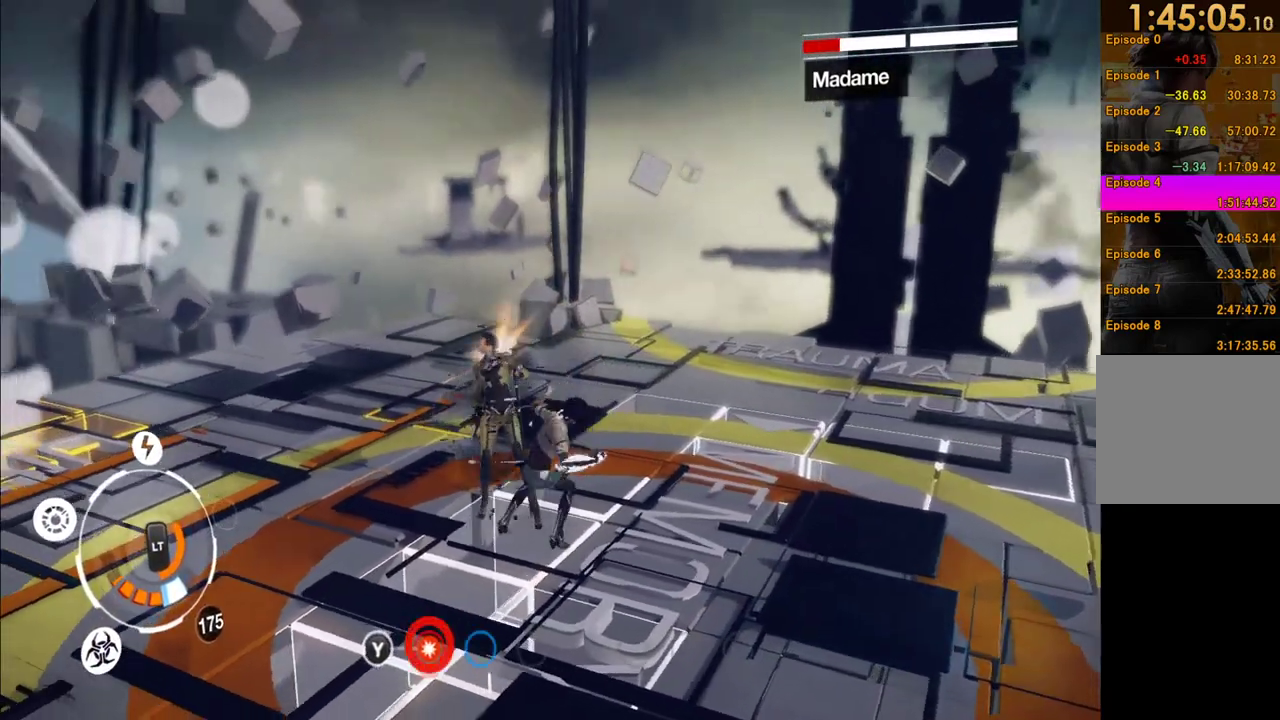
{"buttons": ["X"], "left_stick": "center", "right_stick": "center", "events": [[217, "Y", "up"], [267, "Y", "down"], [383, "Y", "up"], [500, "X", "down"]]}
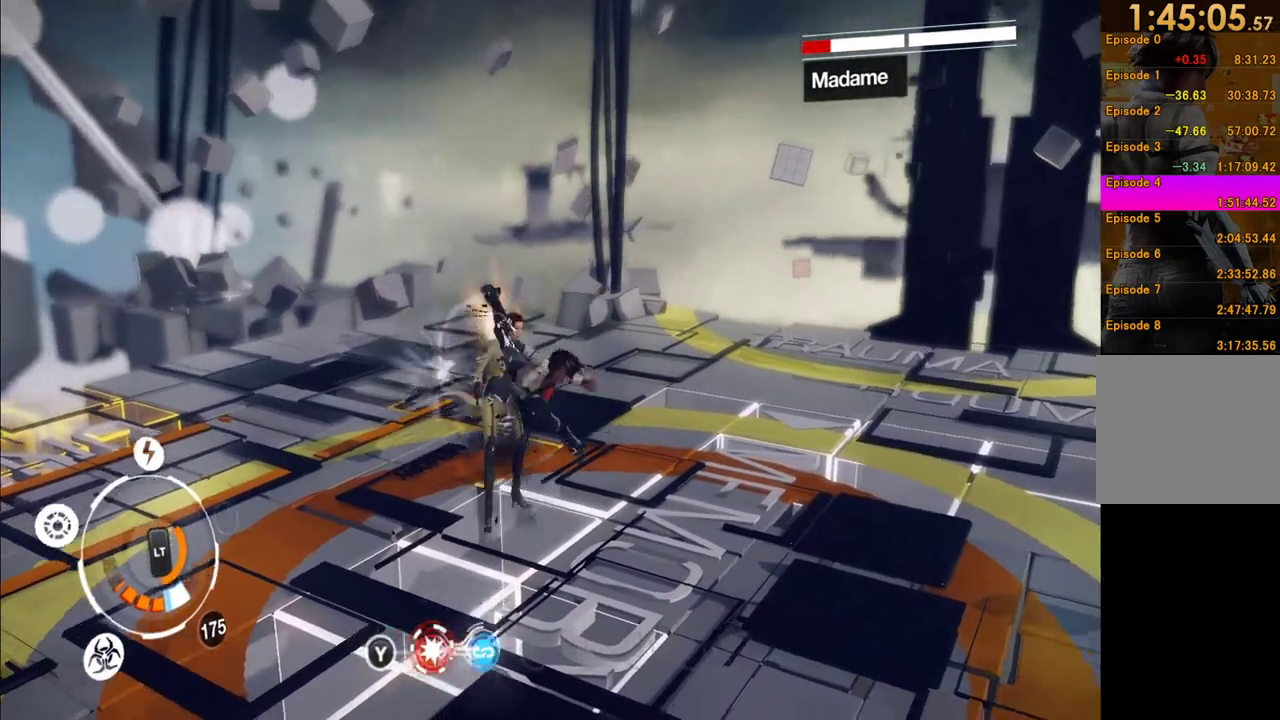
{"buttons": ["X"], "left_stick": "center", "right_stick": "center", "events": [[83, "X", "up"], [167, "X", "down"], [250, "X", "up"], [317, "X", "down"], [383, "X", "up"], [467, "X", "down"]]}
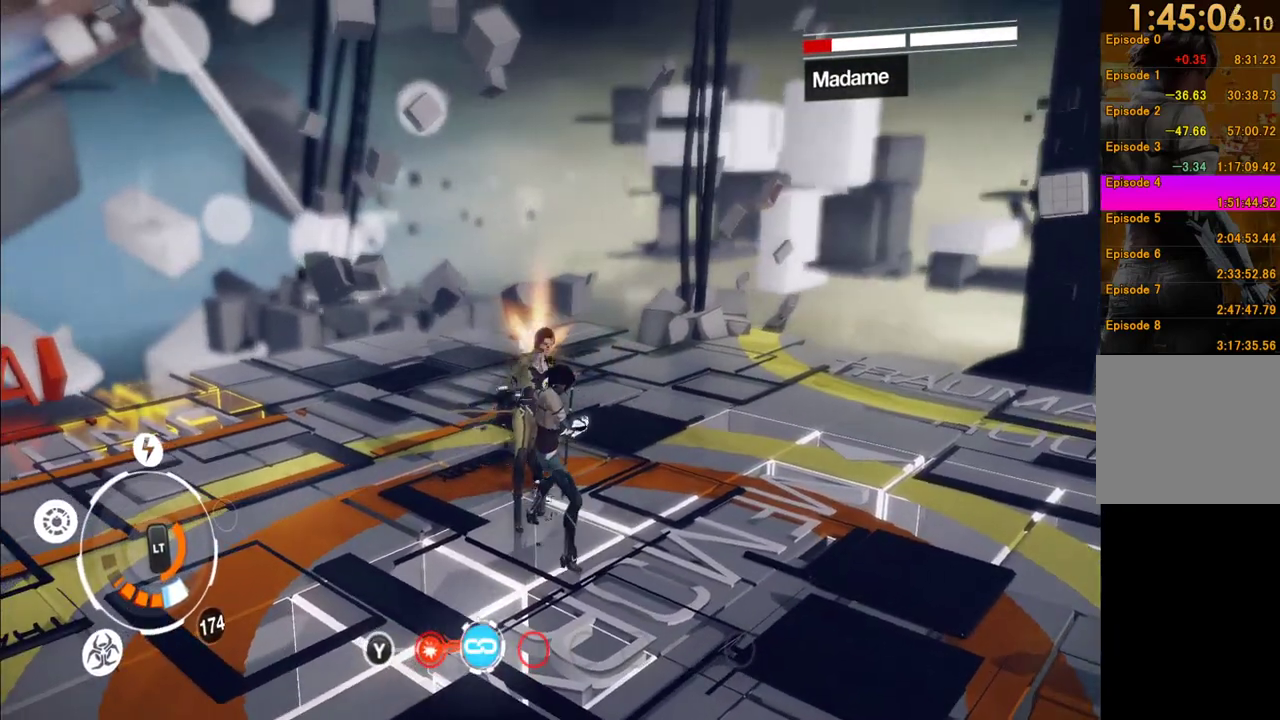
{"buttons": [], "left_stick": "center", "right_stick": "center", "events": [[183, "X", "up"], [233, "X", "down"], [333, "X", "up"], [417, "X", "down"], [483, "X", "up"]]}
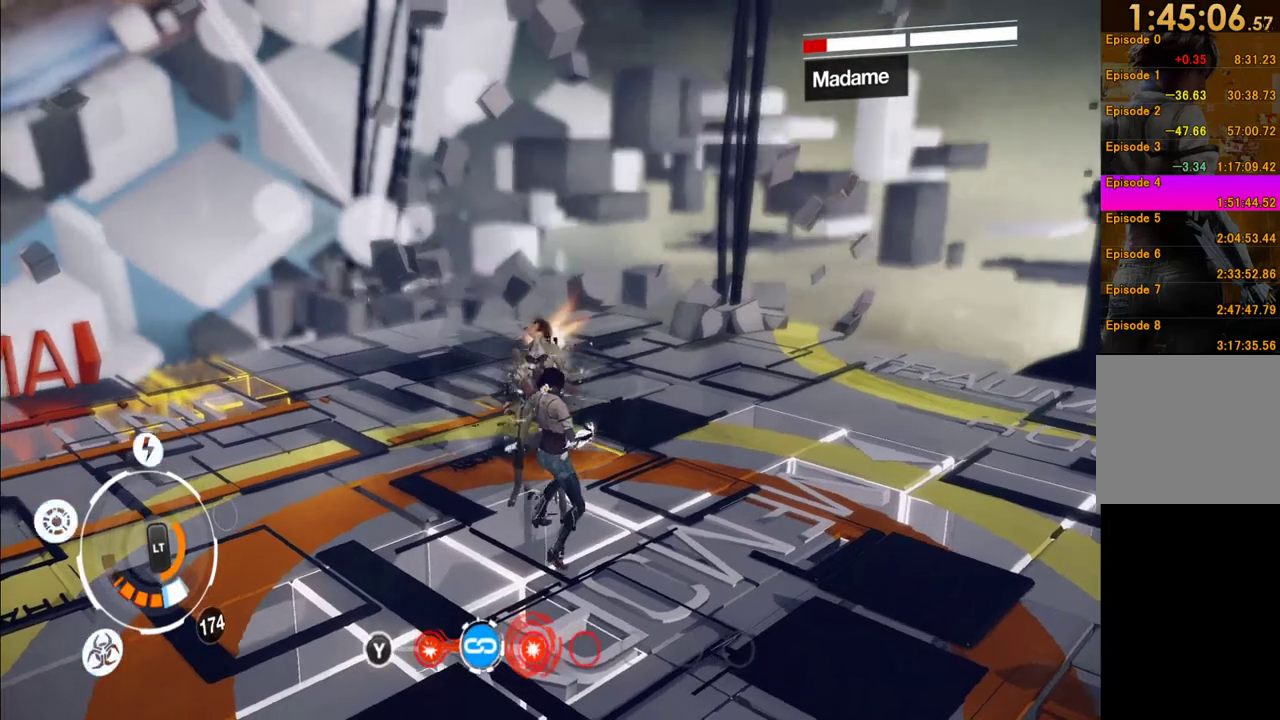
{"buttons": ["X"], "left_stick": "center", "right_stick": "center", "events": [[33, "X", "down"], [83, "X", "up"], [167, "X", "down"], [267, "X", "up"], [333, "X", "down"], [417, "X", "up"], [483, "X", "down"]]}
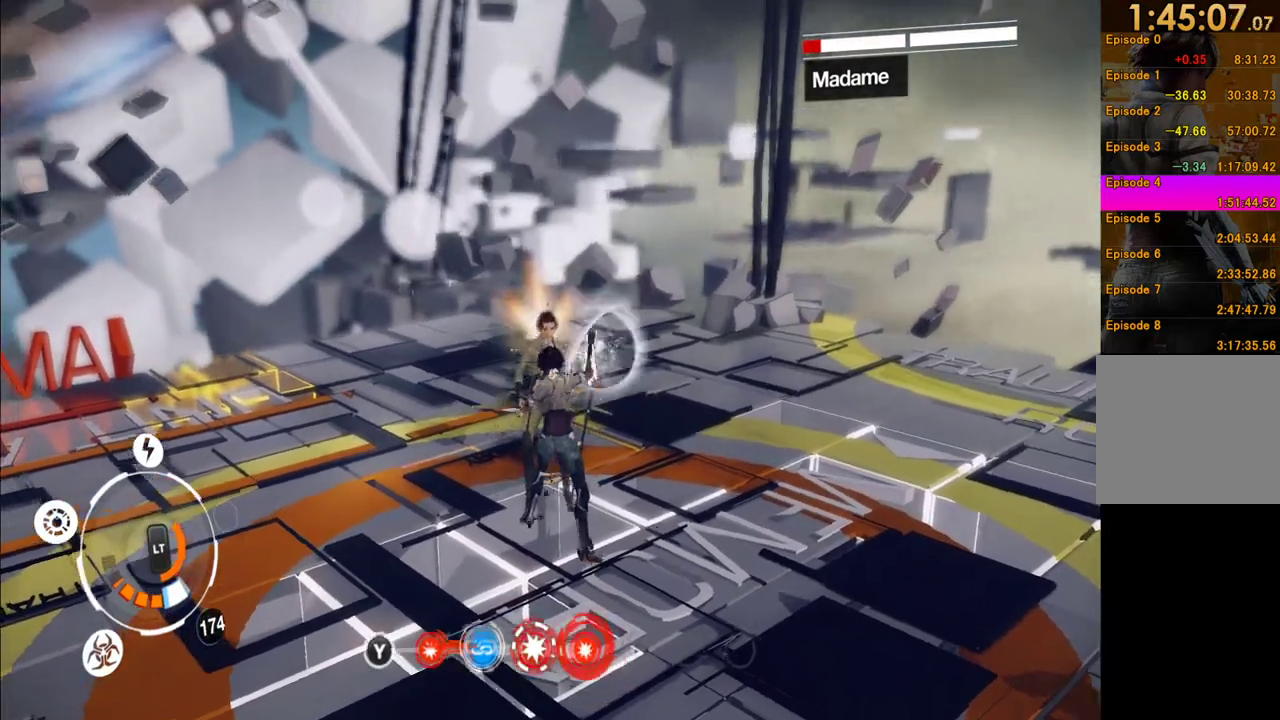
{"buttons": ["X"], "left_stick": "center", "right_stick": "center", "events": [[67, "X", "up"], [167, "X", "down"], [233, "X", "up"], [283, "X", "down"], [417, "X", "up"], [467, "X", "down"]]}
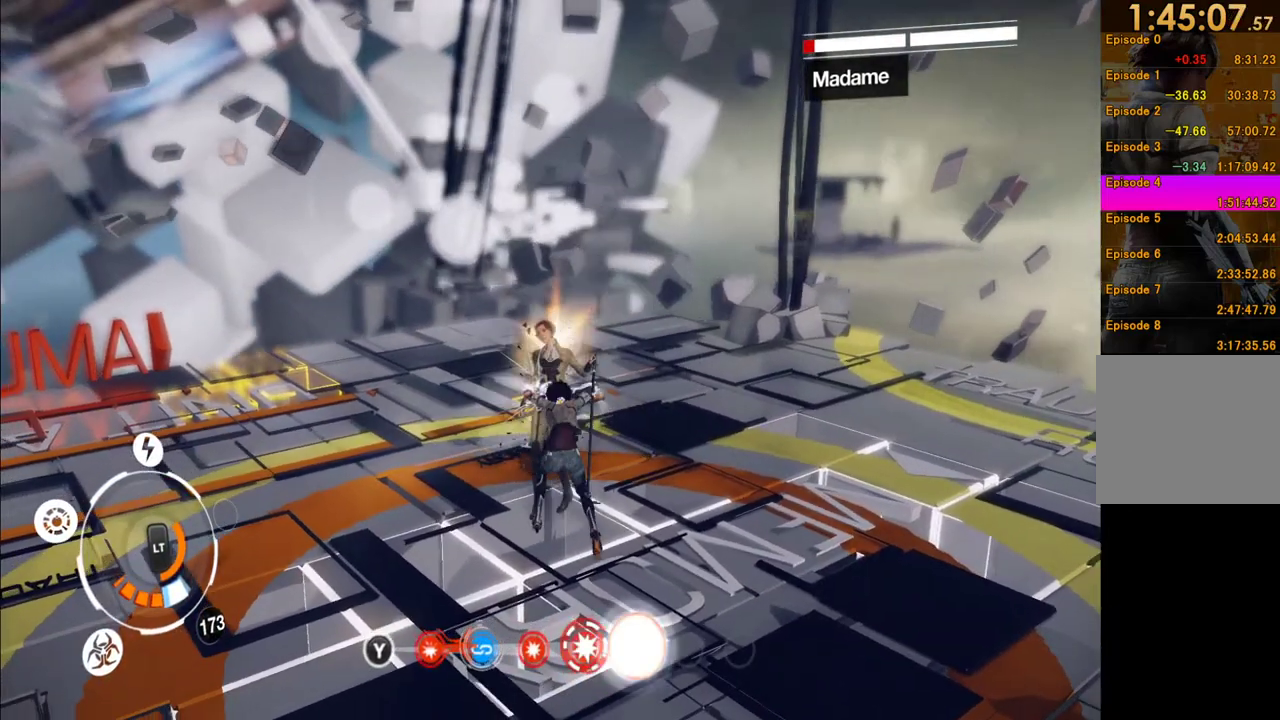
{"buttons": ["Y"], "left_stick": "center", "right_stick": "center", "events": [[33, "X", "up"], [167, "Y", "down"], [267, "Y", "up"], [317, "Y", "down"], [417, "Y", "up"], [483, "Y", "down"]]}
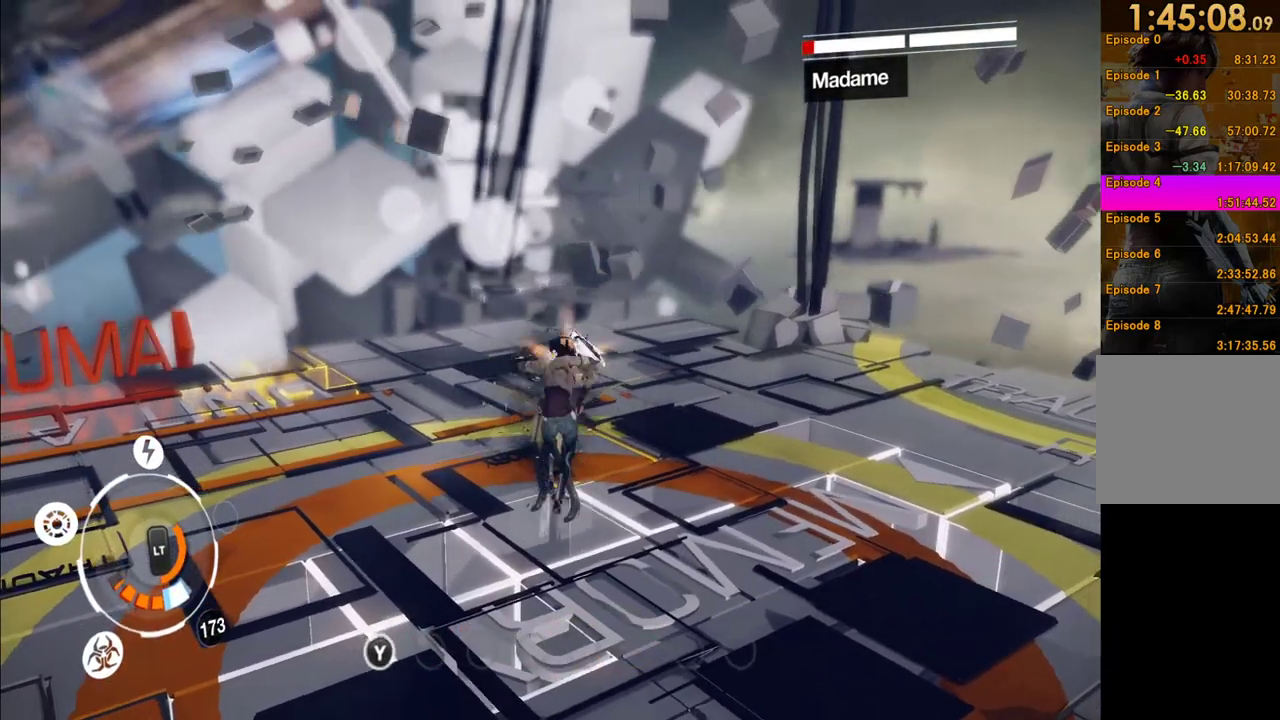
{"buttons": [], "left_stick": "center", "right_stick": "center", "events": [[50, "Y", "up"], [133, "Y", "down"], [233, "Y", "up"], [367, "Y", "down"], [450, "Y", "up"]]}
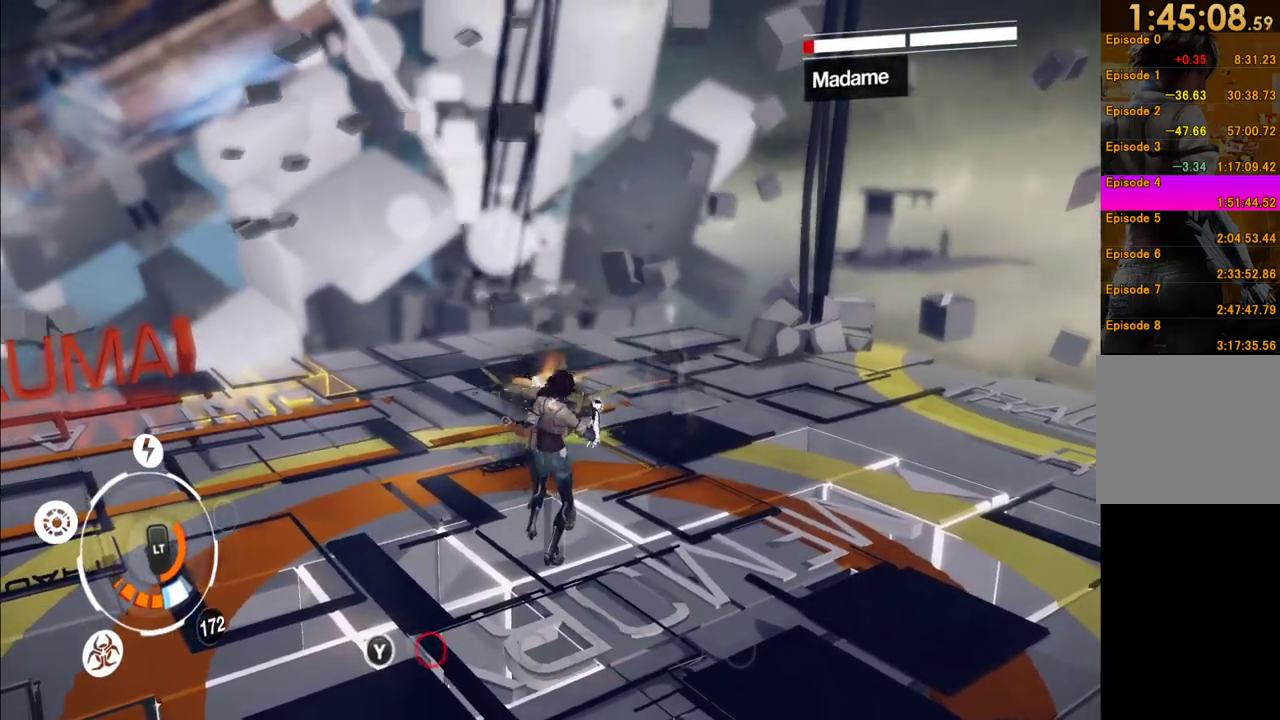
{"buttons": [], "left_stick": "center", "right_stick": "center", "events": [[117, "X", "down"], [183, "X", "up"]]}
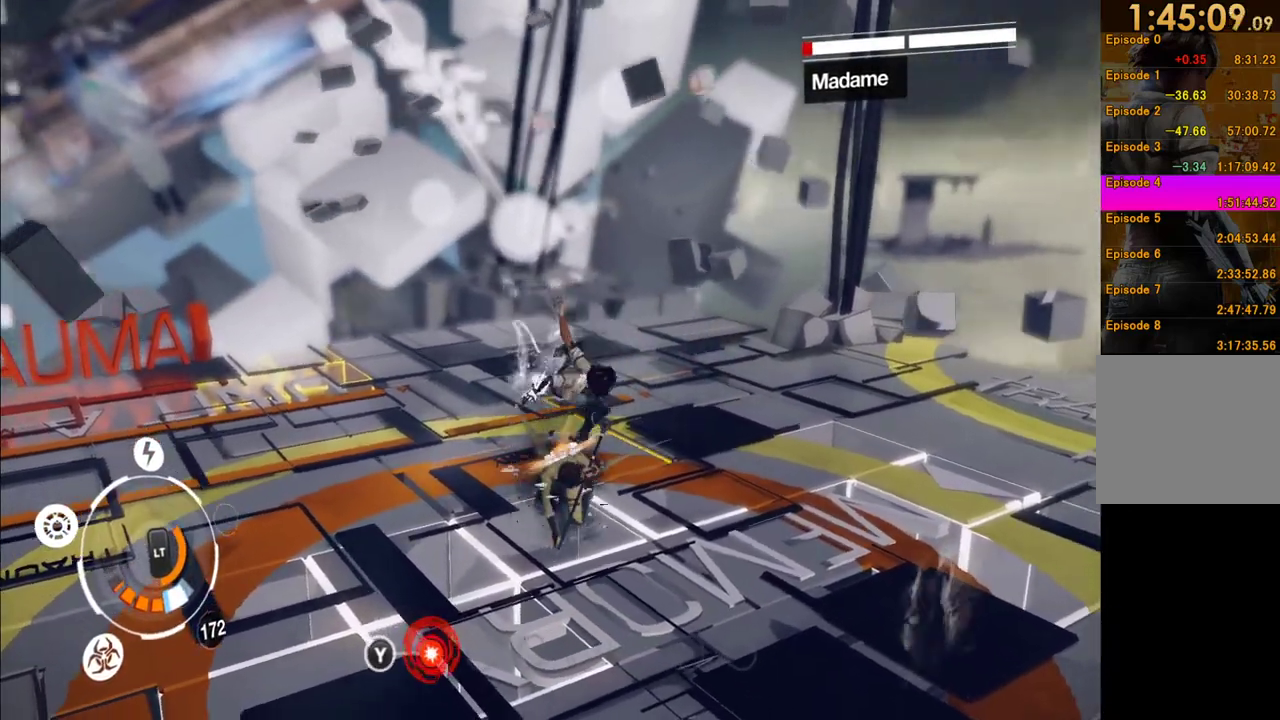
{"buttons": ["Y"], "left_stick": "center", "right_stick": "center", "events": [[17, "Y", "down"], [67, "Y", "up"], [167, "Y", "down"], [250, "Y", "up"], [300, "Y", "down"], [400, "Y", "up"], [483, "Y", "down"]]}
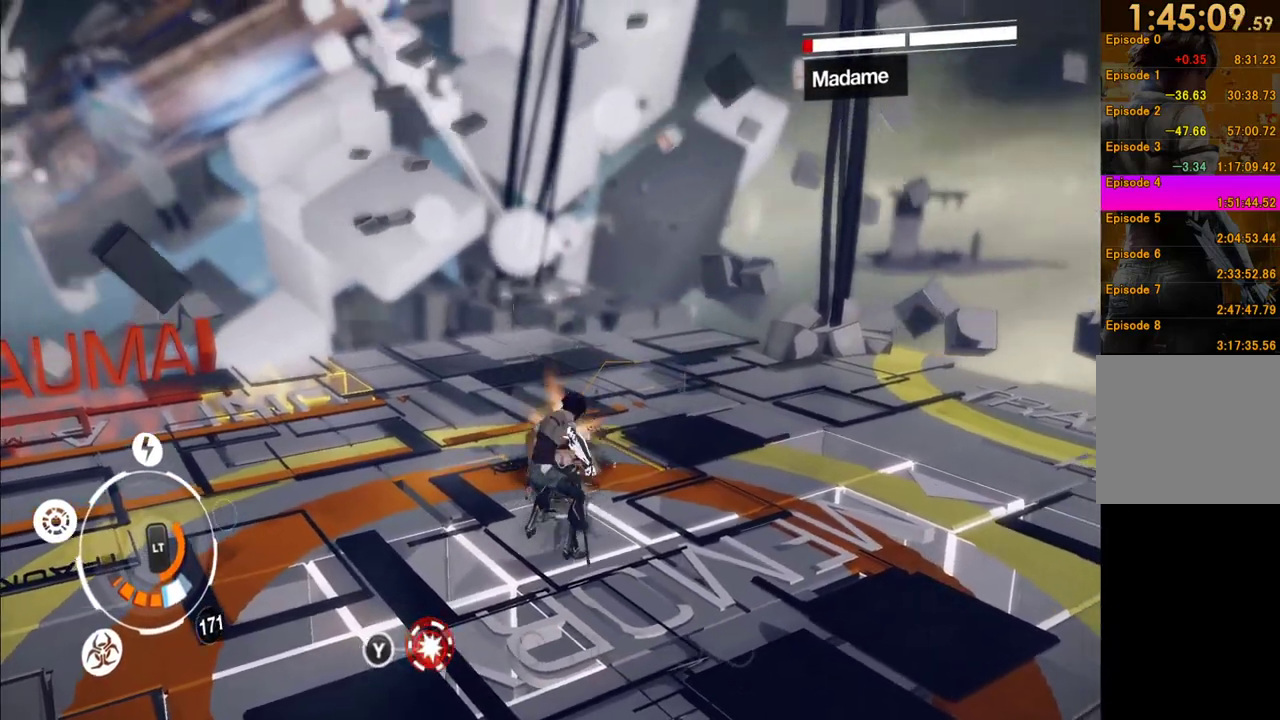
{"buttons": [], "left_stick": "center", "right_stick": "center", "events": [[50, "Y", "up"], [200, "Y", "down"], [300, "Y", "up"], [383, "Y", "down"], [483, "Y", "up"]]}